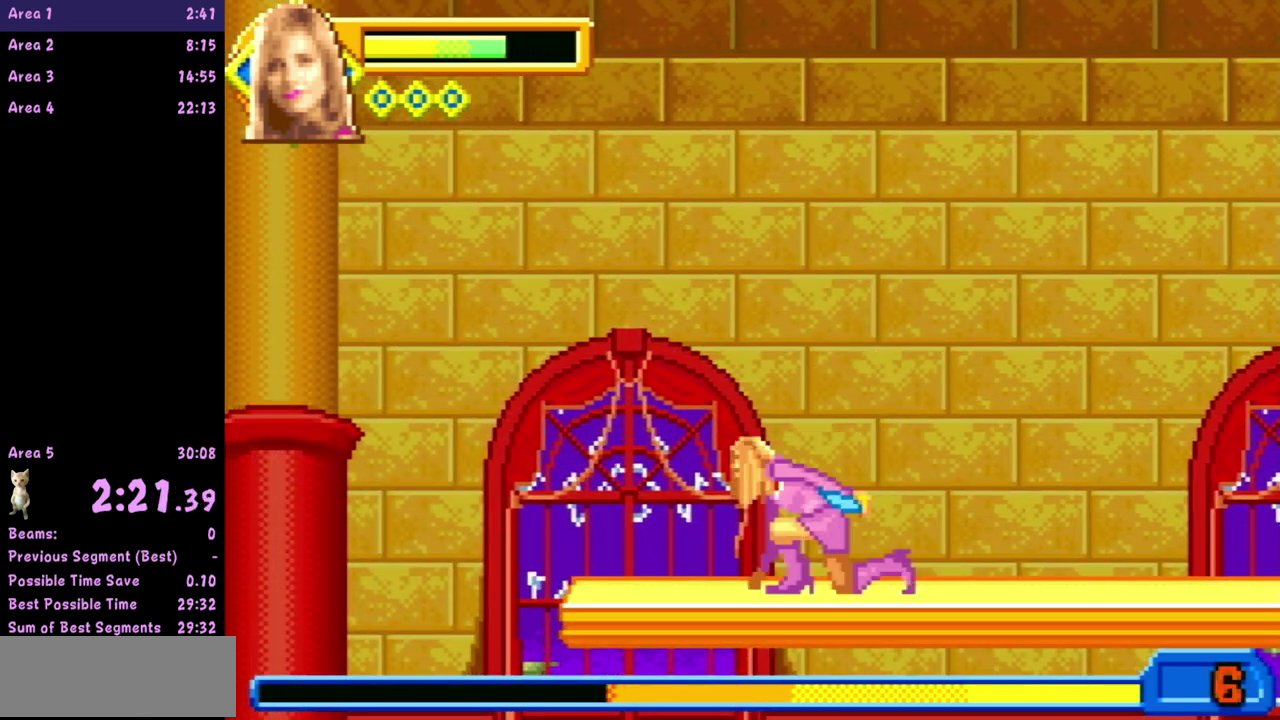
Gameplay with a controller (Nintendo layout); each line is a JSON object with the inputs held at the frame after it. "events" lists button and stick changes between this image and that frame as [ms after this image, input, new state], when the widget could be followed in between. Not read: L3 R3 left_stick right_stick.
{"buttons": [], "events": []}
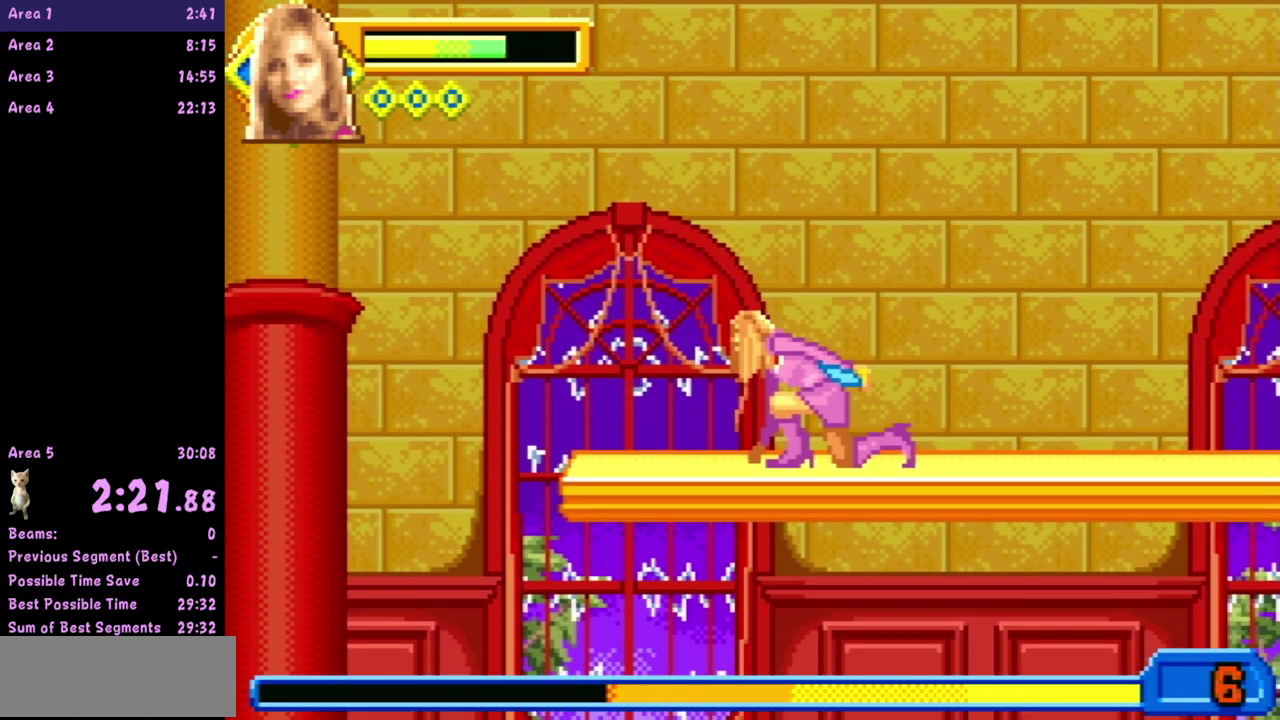
{"buttons": [], "events": []}
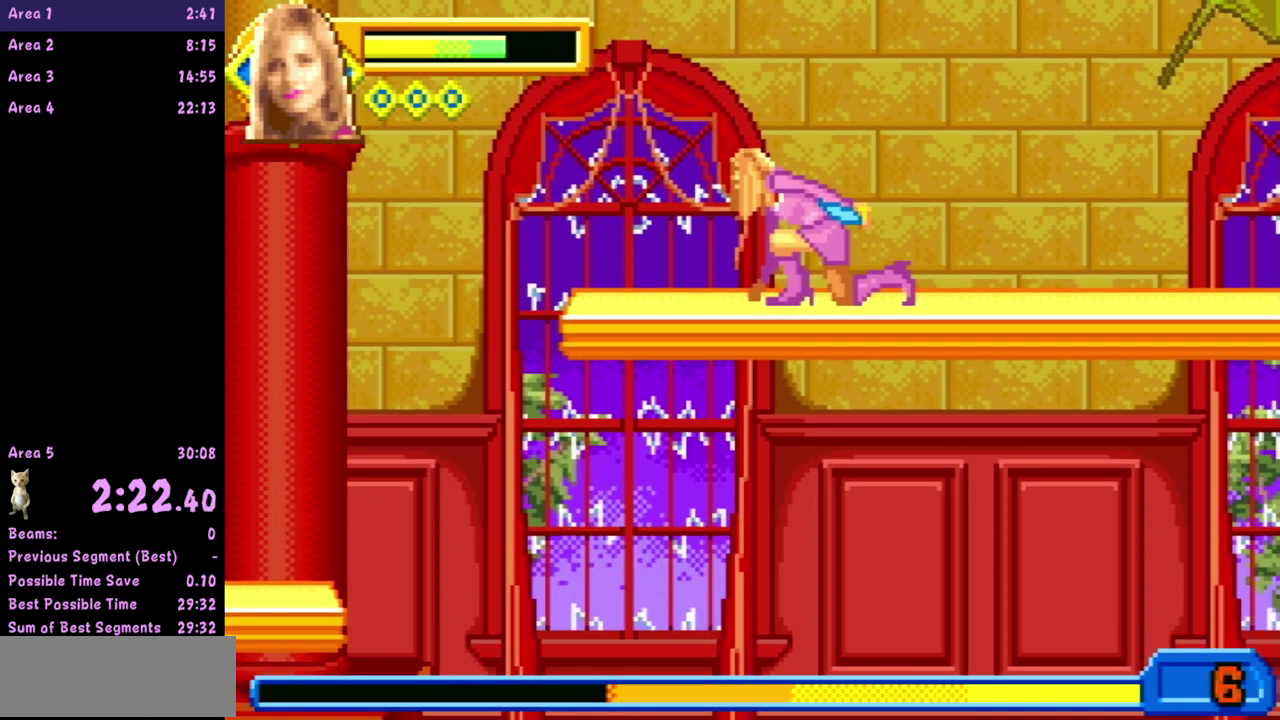
{"buttons": [], "events": []}
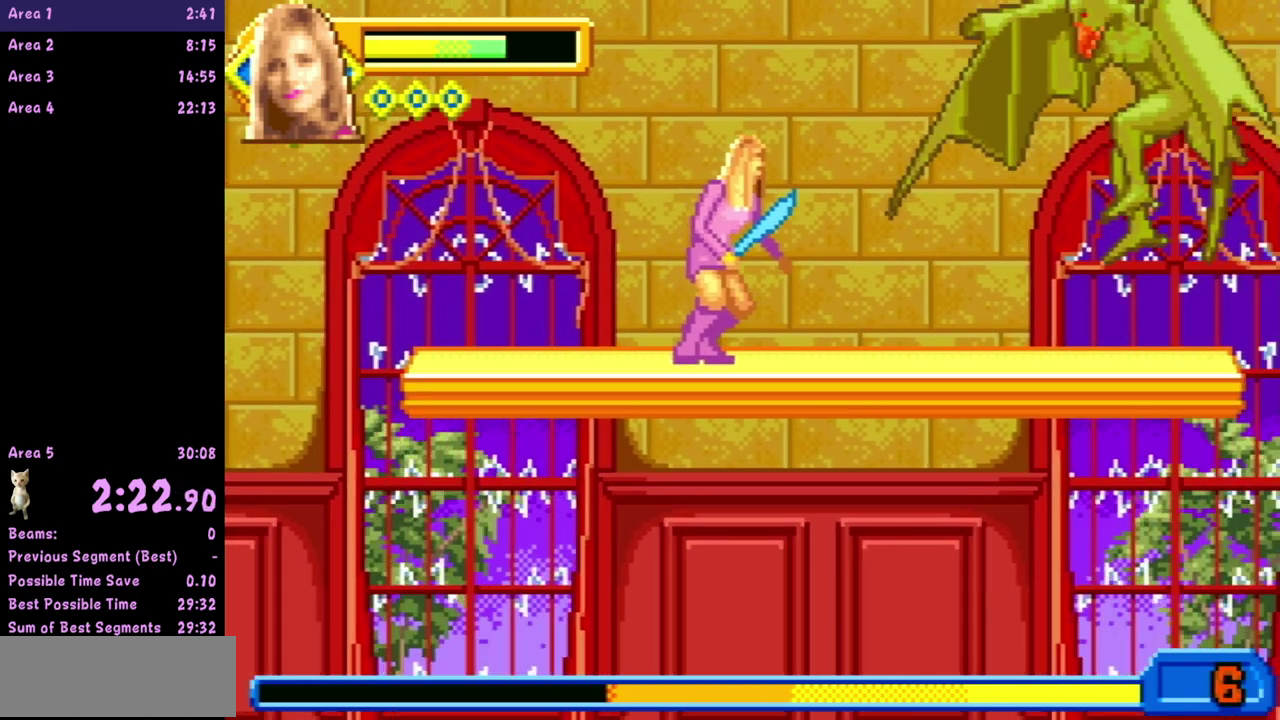
{"buttons": [], "events": [[200, "B", "down"], [350, "B", "up"]]}
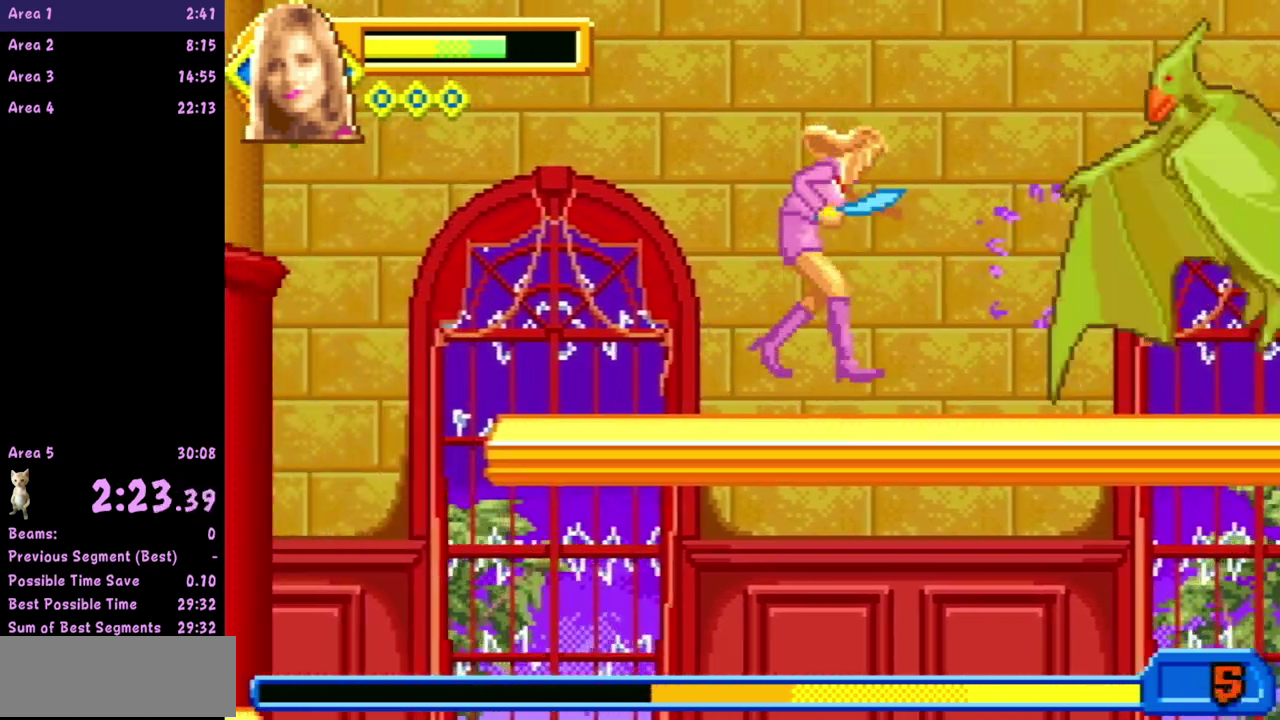
{"buttons": ["B"], "events": [[500, "B", "down"]]}
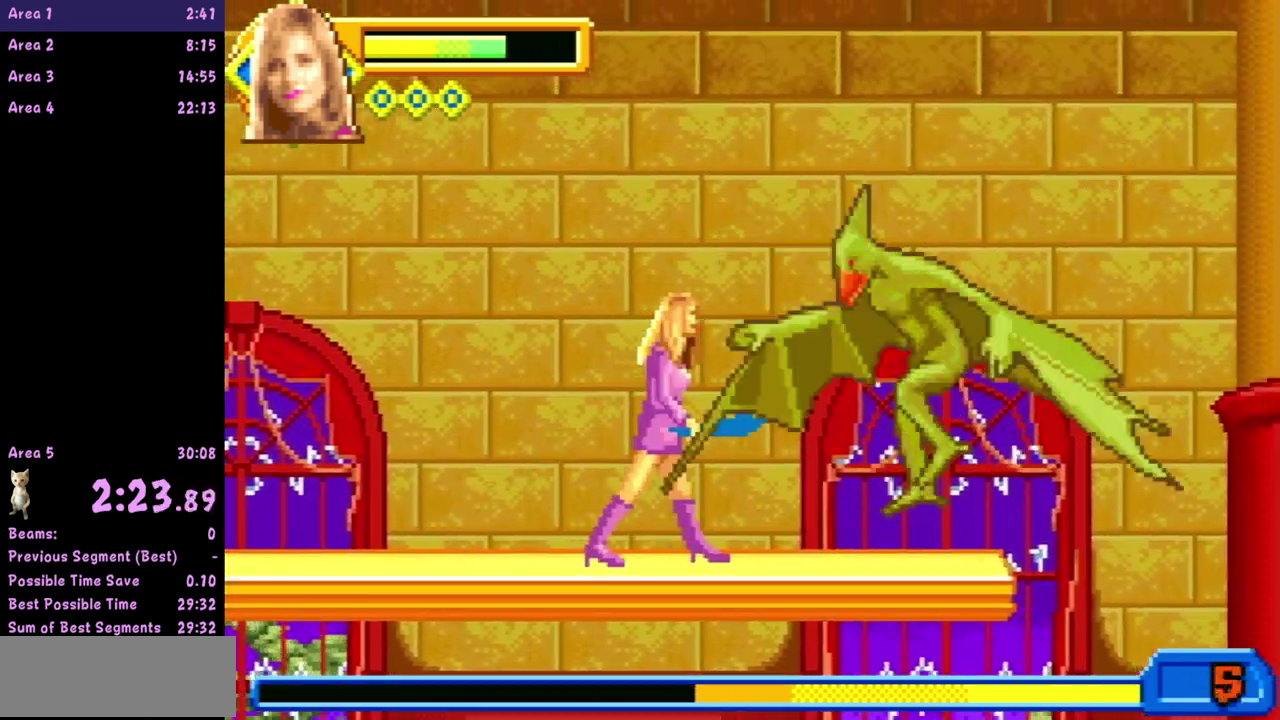
{"buttons": [], "events": [[183, "B", "up"]]}
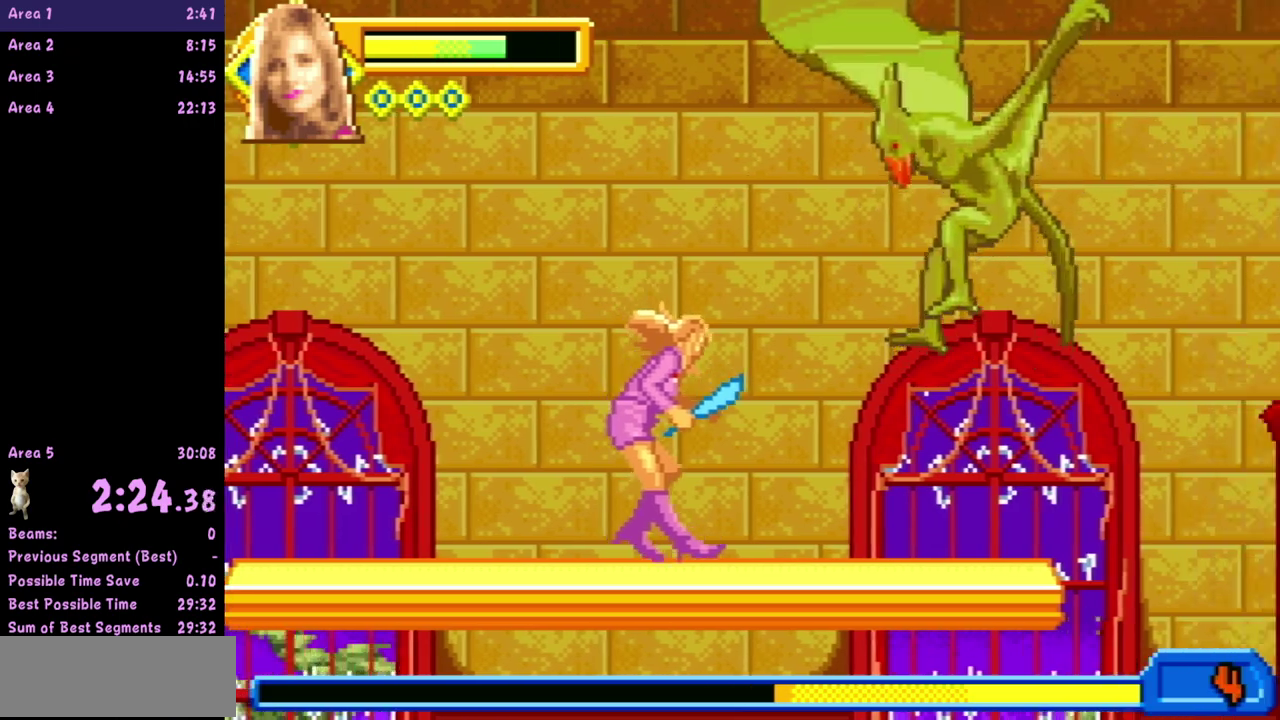
{"buttons": [], "events": [[117, "A", "down"], [467, "A", "up"]]}
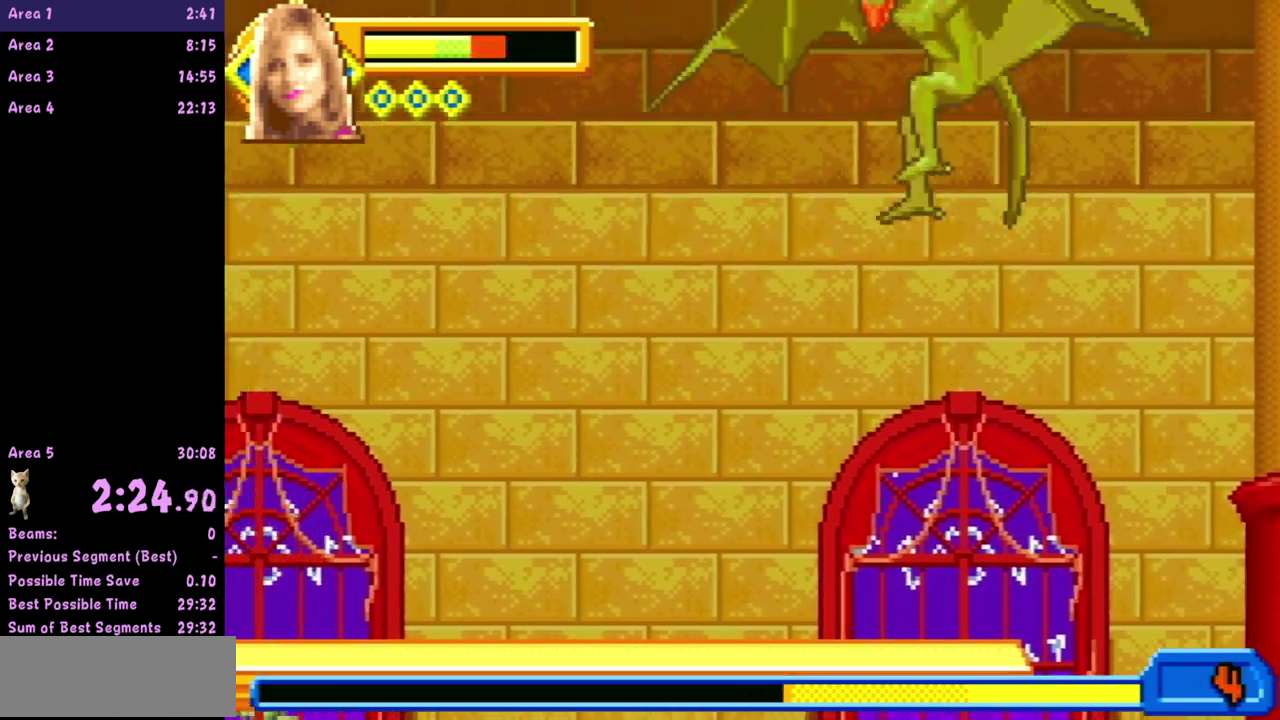
{"buttons": [], "events": [[50, "B", "down"], [250, "B", "up"]]}
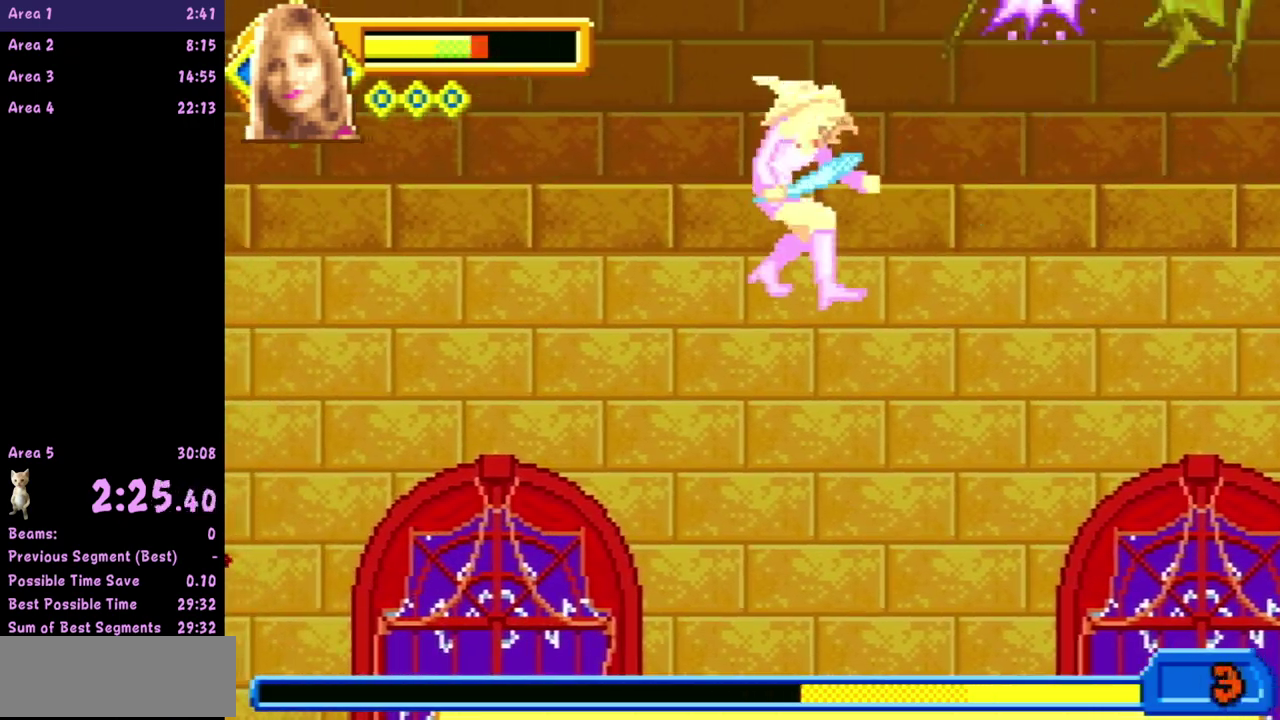
{"buttons": [], "events": []}
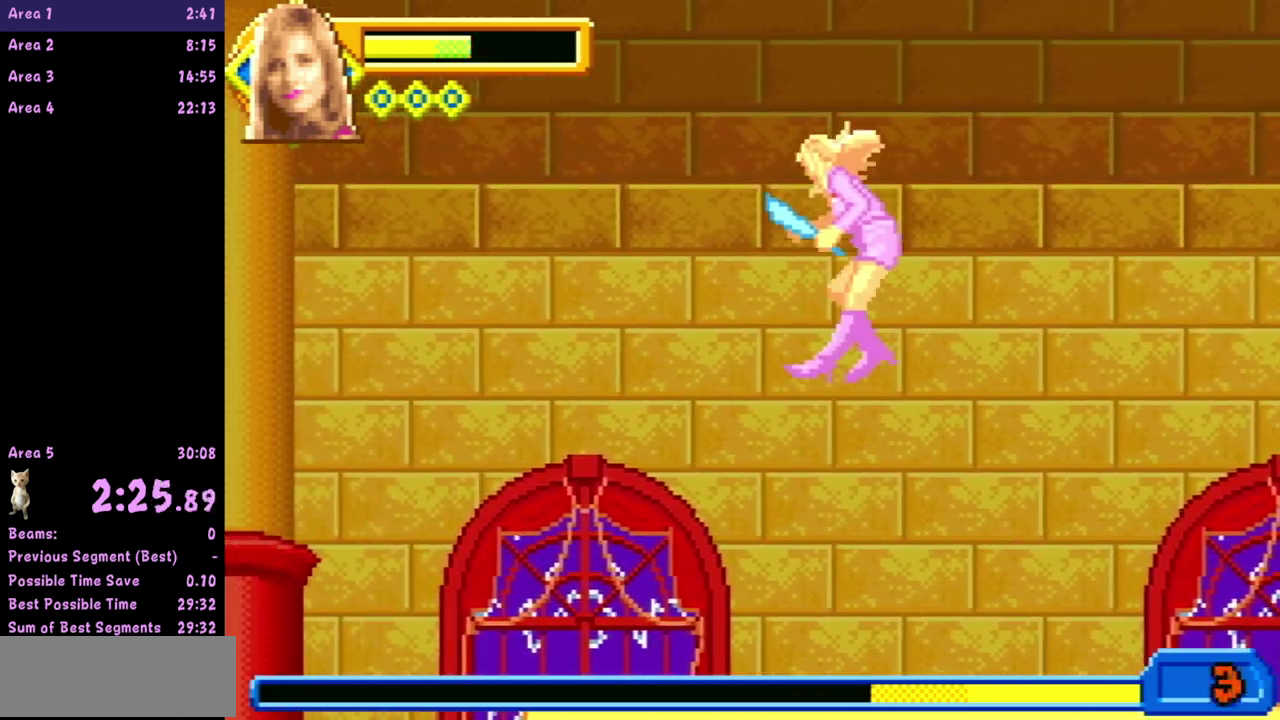
{"buttons": [], "events": []}
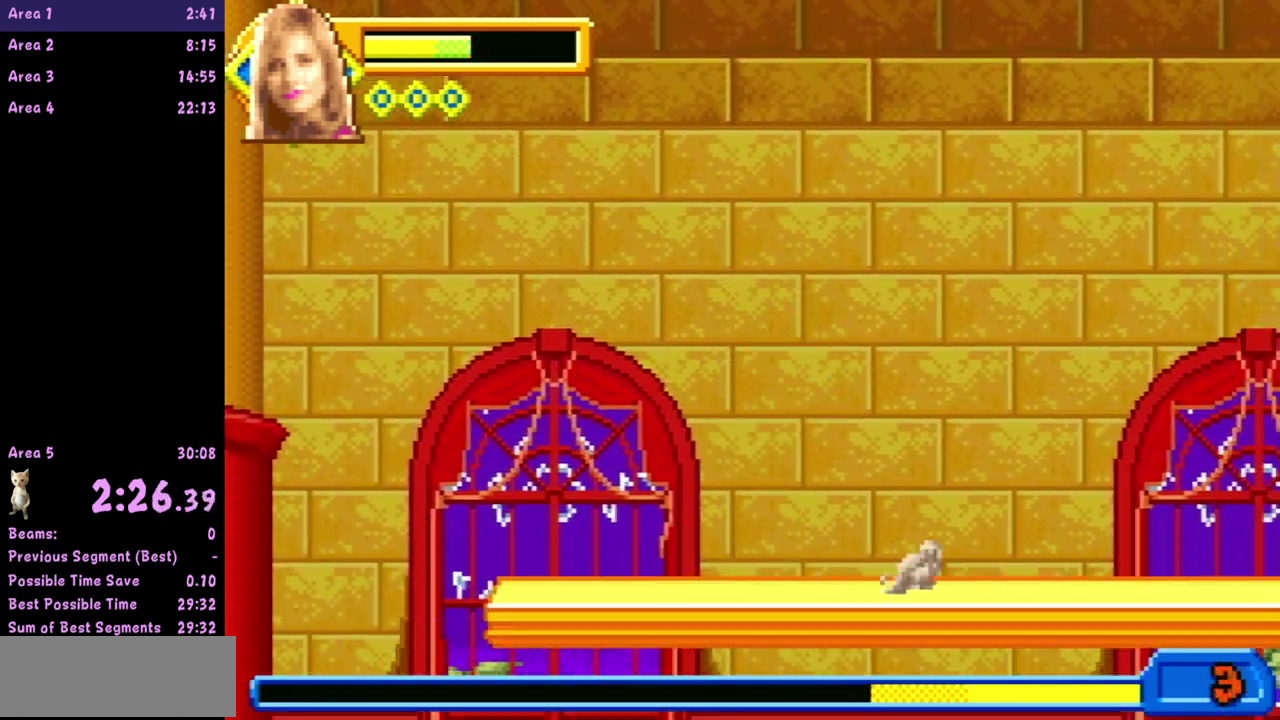
{"buttons": [], "events": []}
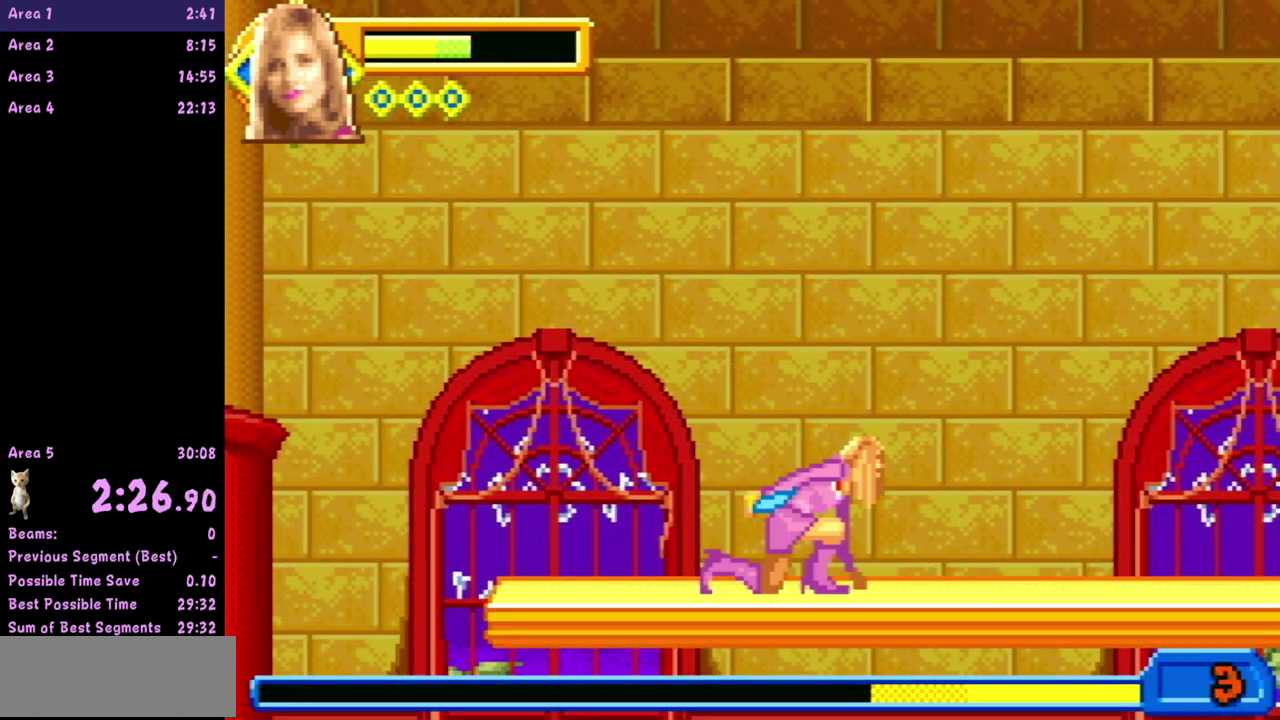
{"buttons": [], "events": []}
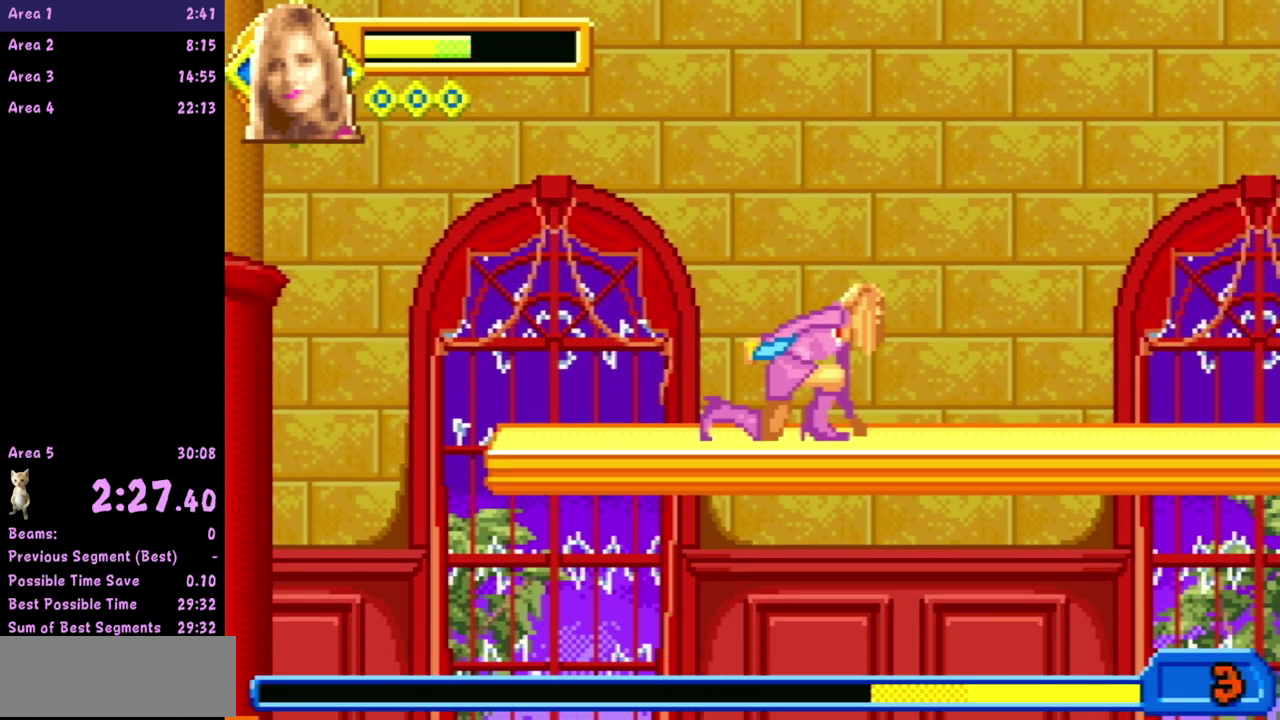
{"buttons": [], "events": []}
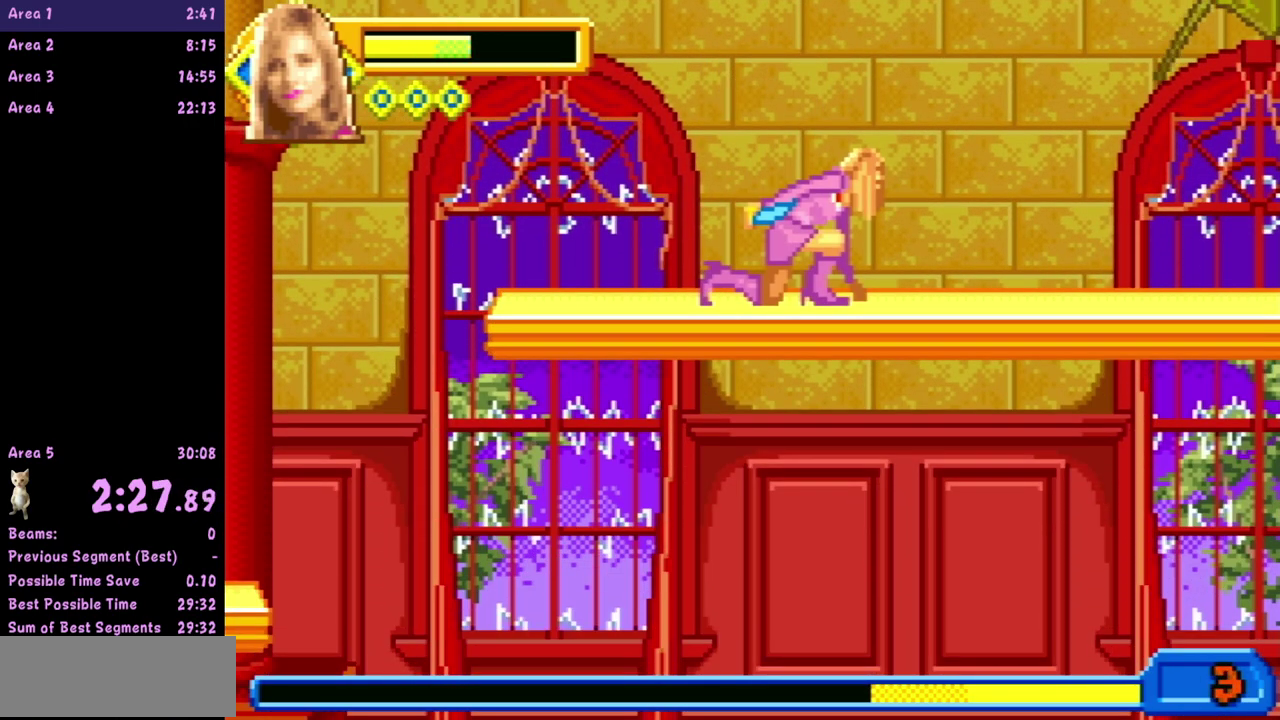
{"buttons": [], "events": []}
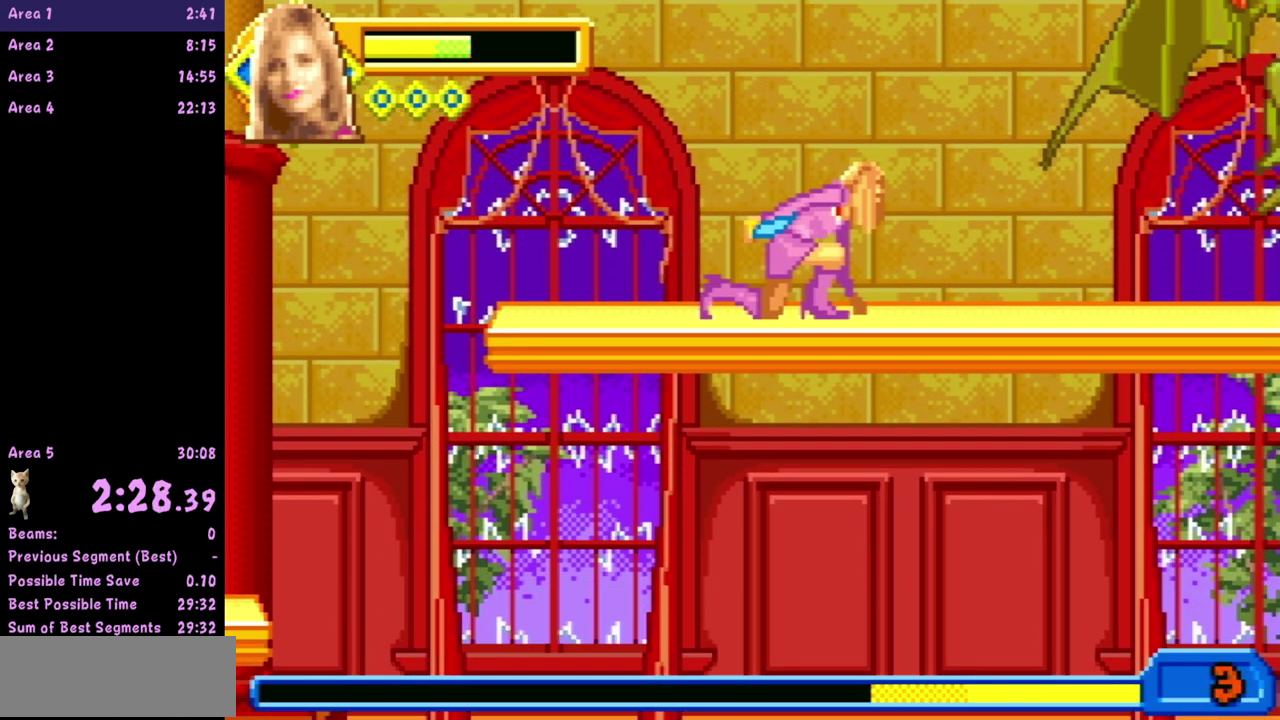
{"buttons": ["B"], "events": [[450, "B", "down"]]}
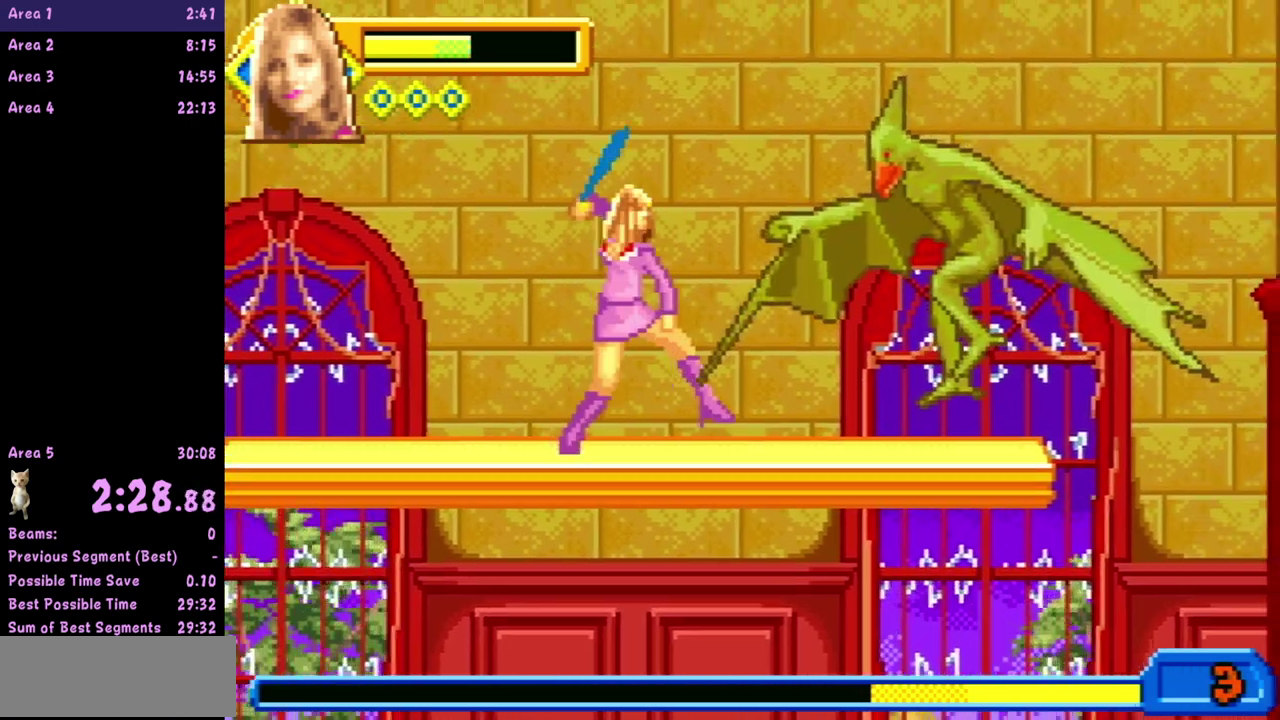
{"buttons": [], "events": [[150, "B", "up"]]}
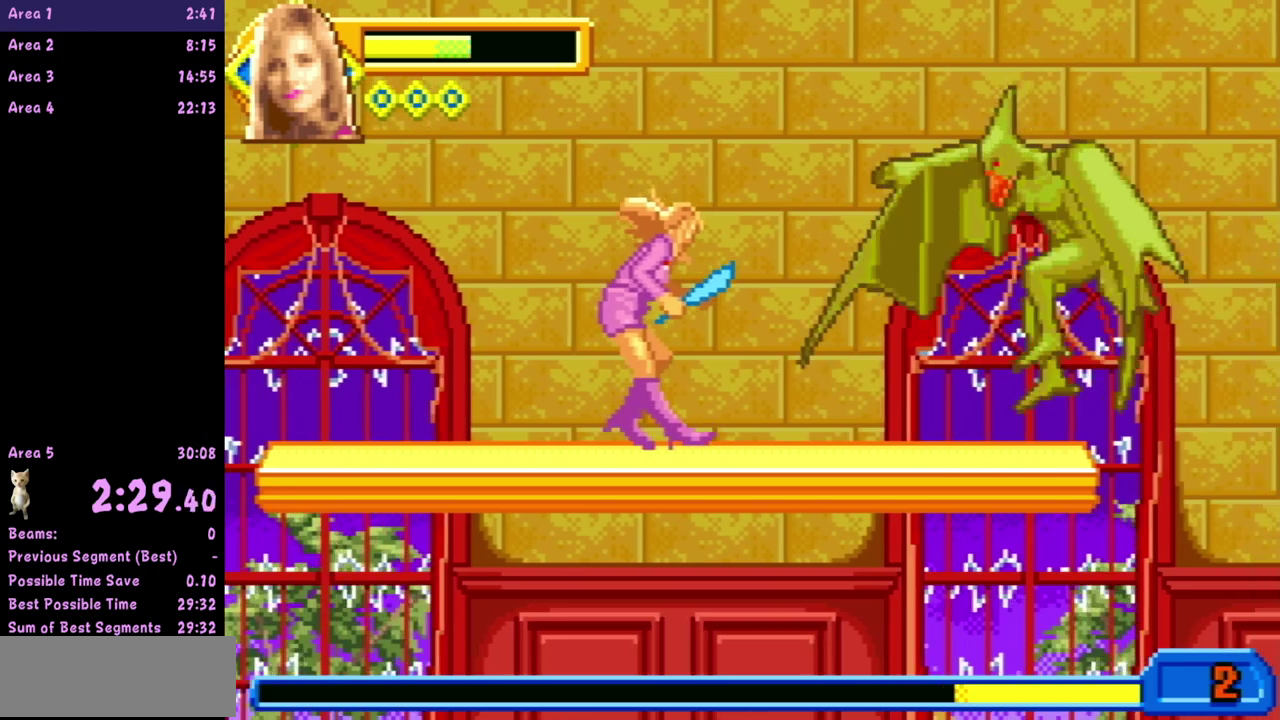
{"buttons": [], "events": [[283, "B", "down"], [467, "B", "up"]]}
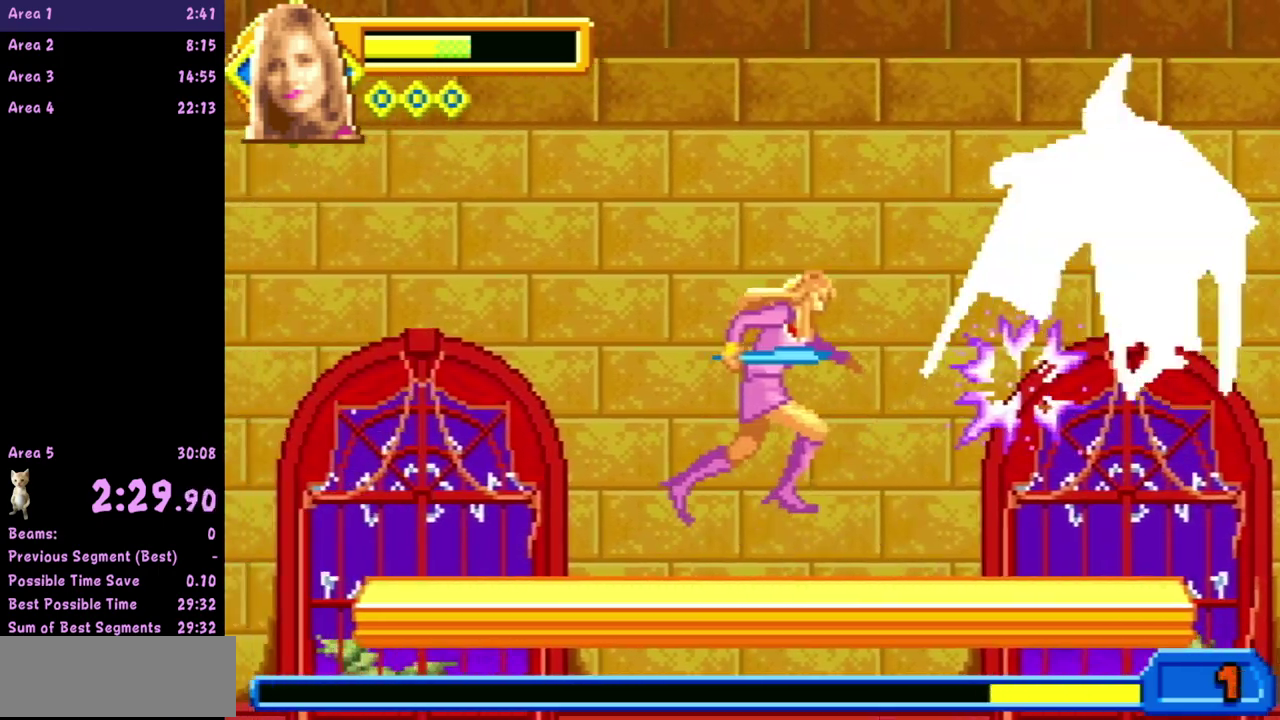
{"buttons": ["A"], "events": [[367, "A", "down"]]}
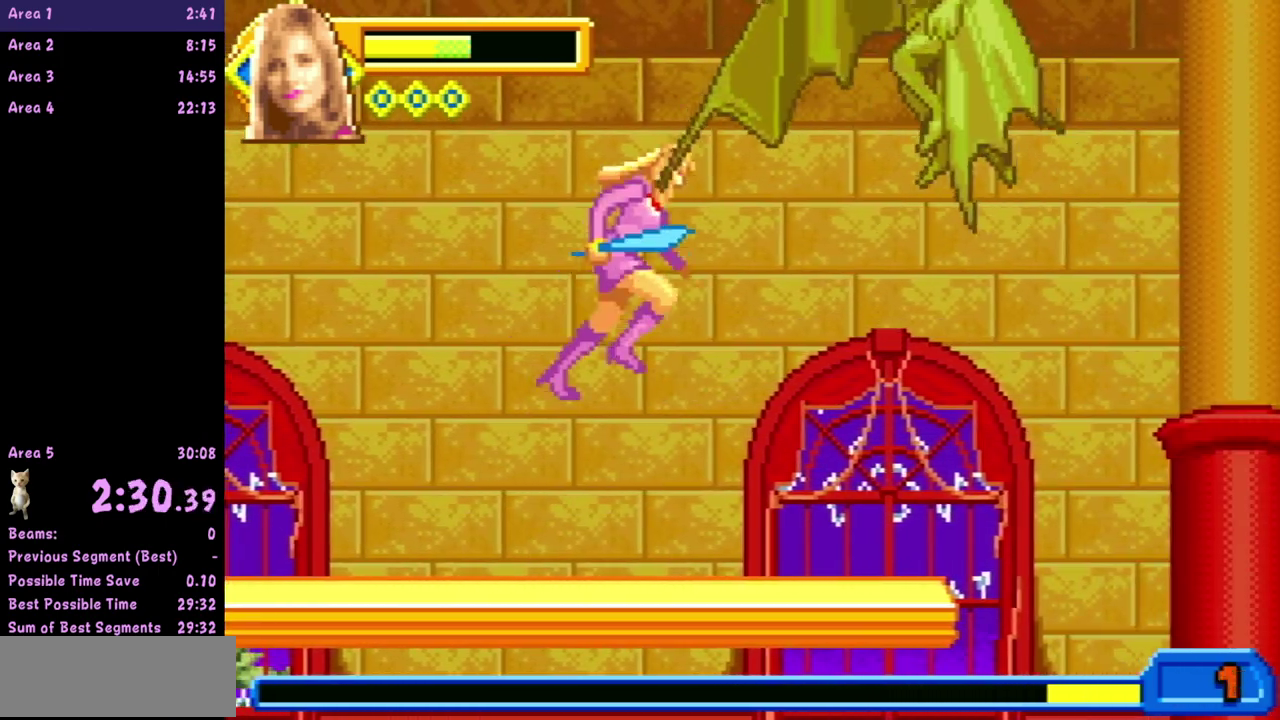
{"buttons": ["B"]}
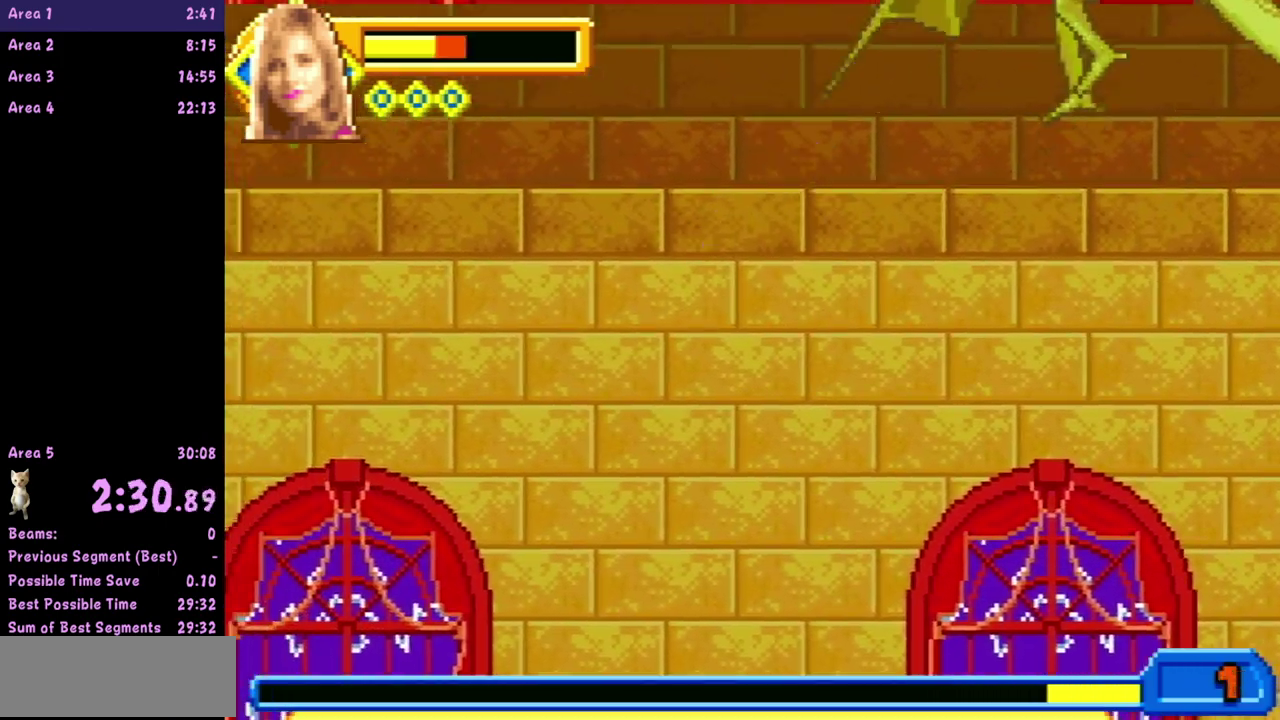
{"buttons": []}
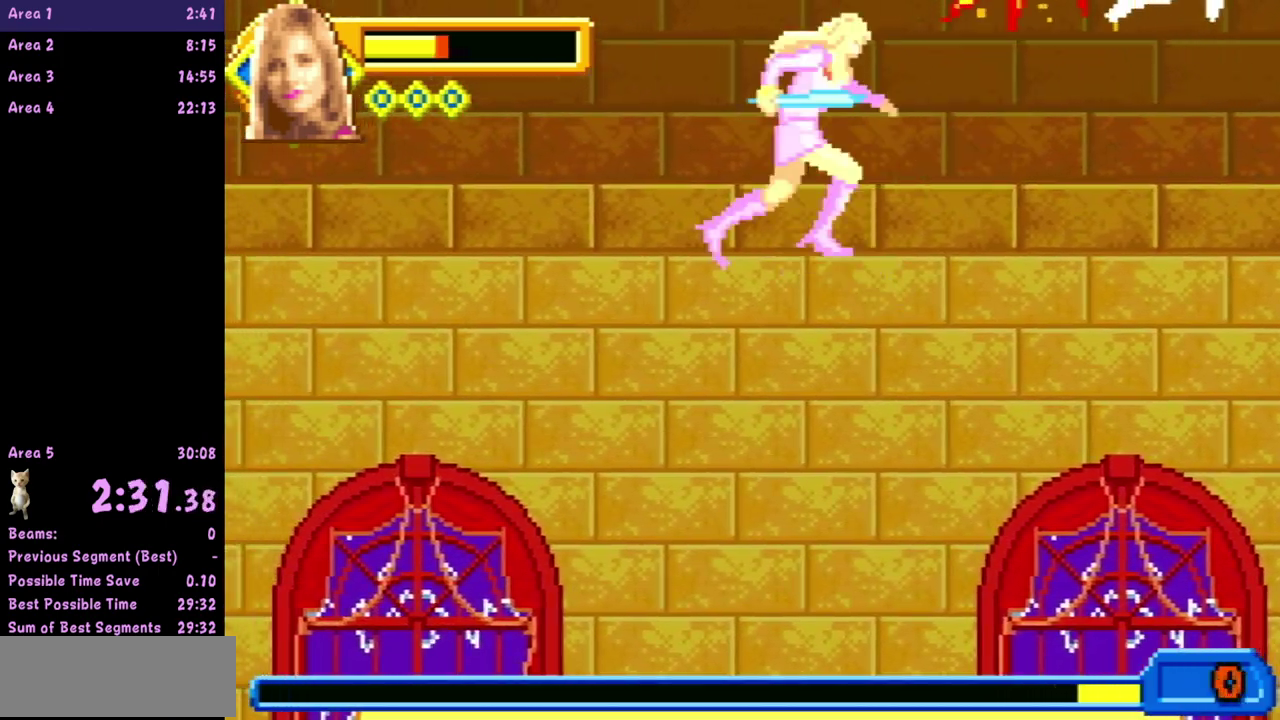
{"buttons": [], "events": []}